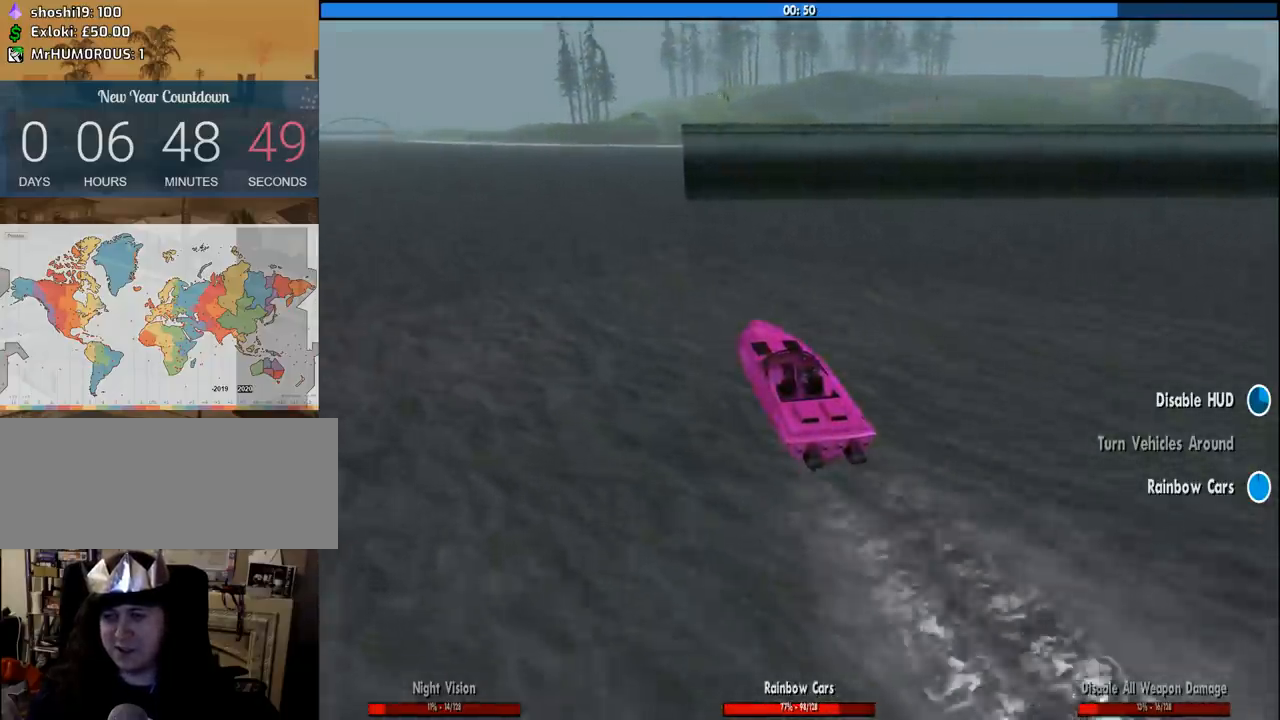
Gameplay with keyboard and mouse; each line is a JSON object with the keys and mouse buttons held at the frame after it. "events" lists presses ("down") and releases ("up") of "1", "2", "3", "4", "5", "6", "8", "a", "alt", "c", "ctrl", "d", "down", "e", "escape", "f", "f1", "f2", "f3", "g", "h", "left", "num2", "q", "r", "right", "s", "shift", "space", "tab", "up", "v", "w", "x", "z", "mouse_left", "mouse_middle", "mouse_right", "mouse_wheel_up" and "mouse_wheel_down" between this image and that frame as [ms after this image, input, new state], when the widget could be followed in between. "mouse_left", "mouse_middle", "mouse_right", "mouse_wheel_up", "mouse_wheel_down" = the "left", "middle", "right", "wheel_up", "wheel_down" buttons of the "mouse" list. No other keys are recorded. Mouse movement is not recorded.
{"keys": ["w"], "mouse": [], "events": [[300, "d", "down"], [383, "d", "up"]]}
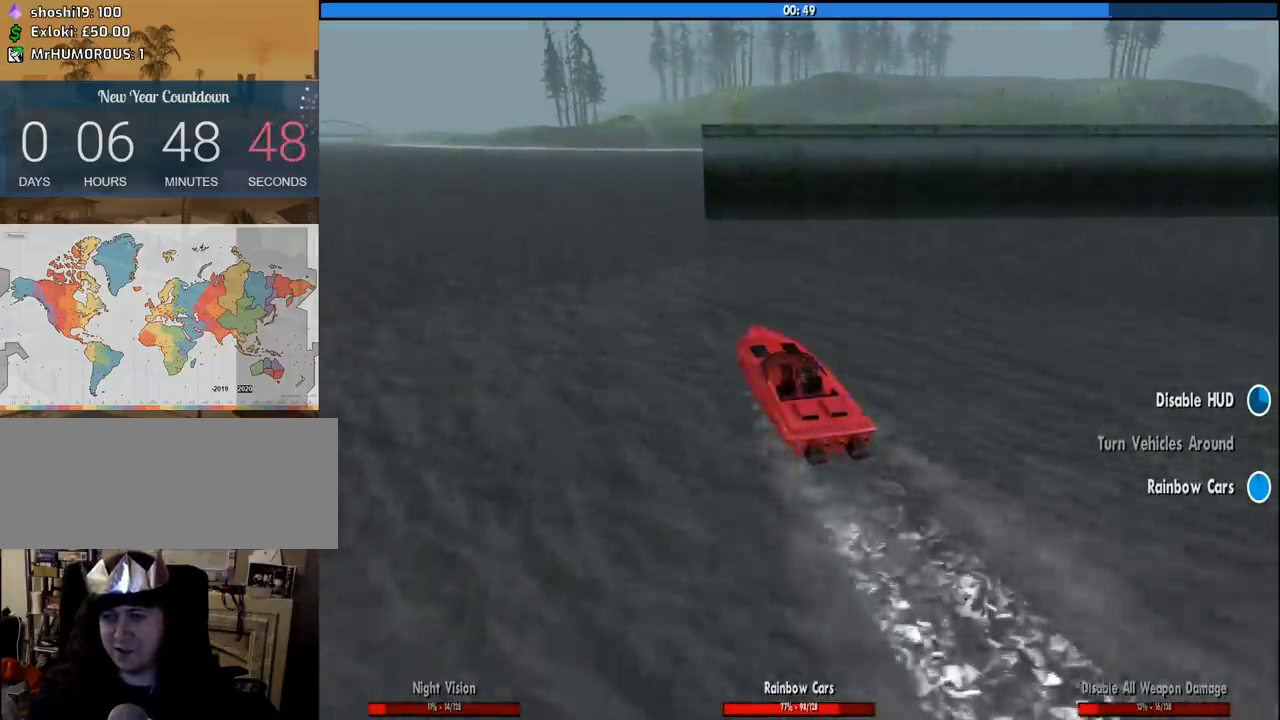
{"keys": ["w"], "mouse": [], "events": [[116, "d", "down"], [350, "d", "up"]]}
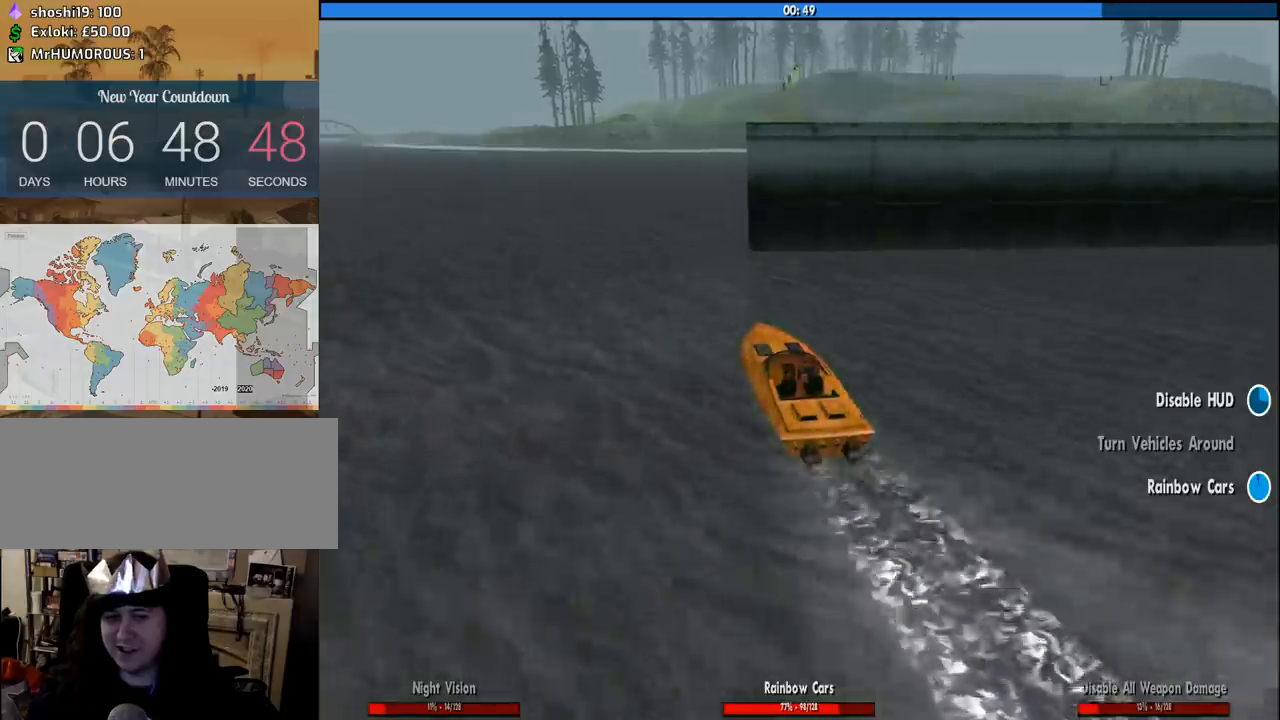
{"keys": ["d", "w"], "mouse": [], "events": [[133, "d", "down"], [283, "d", "up"], [466, "d", "down"]]}
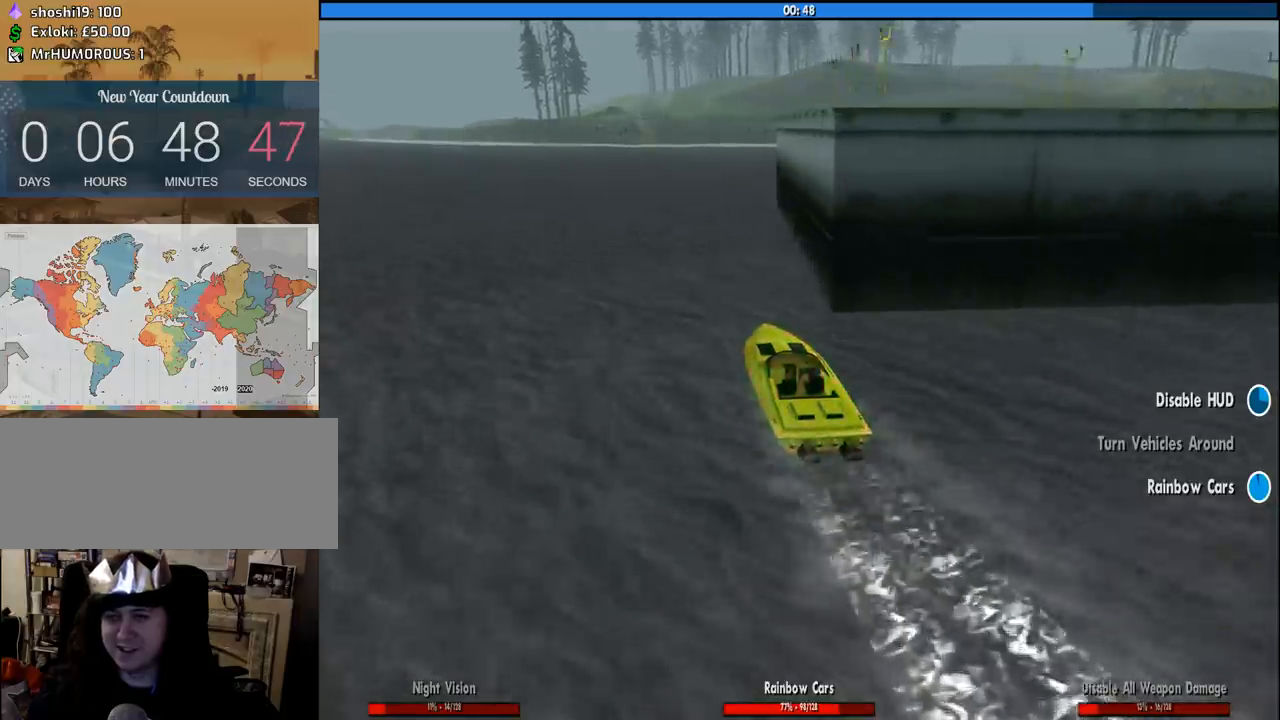
{"keys": ["d", "w"], "mouse": [], "events": [[200, "d", "up"], [483, "d", "down"]]}
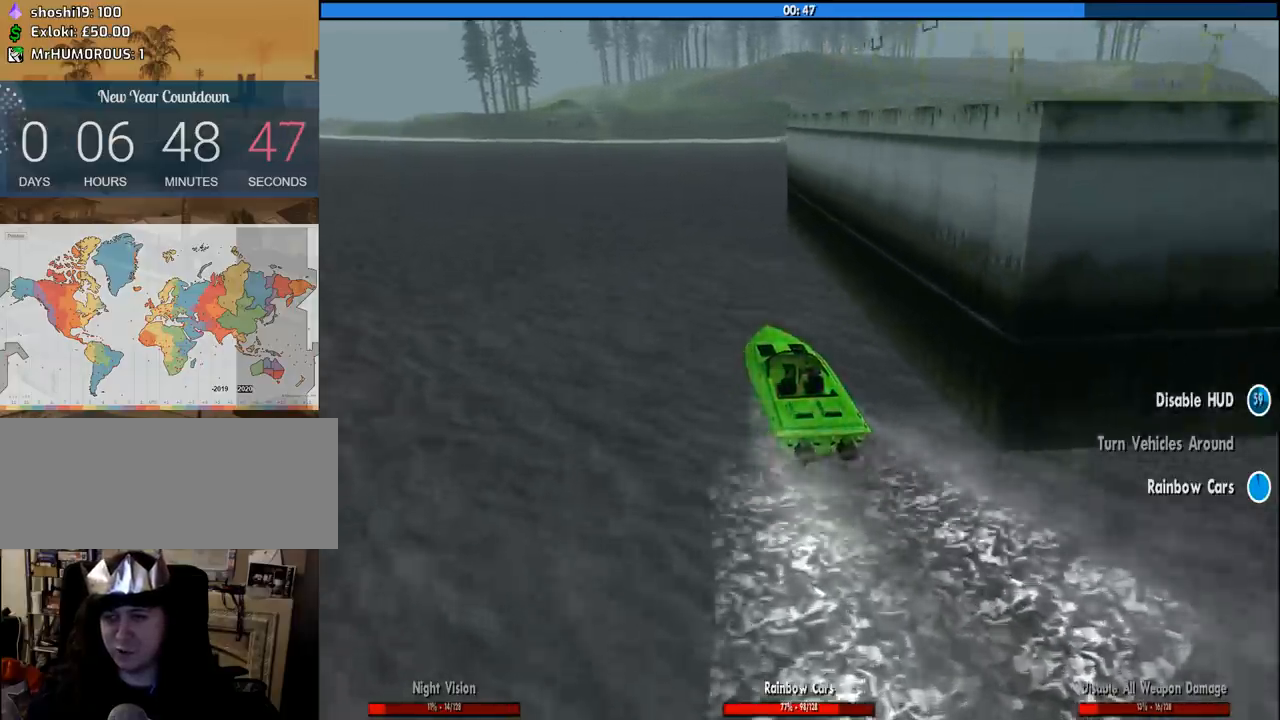
{"keys": ["d", "w"], "mouse": [], "events": [[266, "d", "up"], [350, "d", "down"]]}
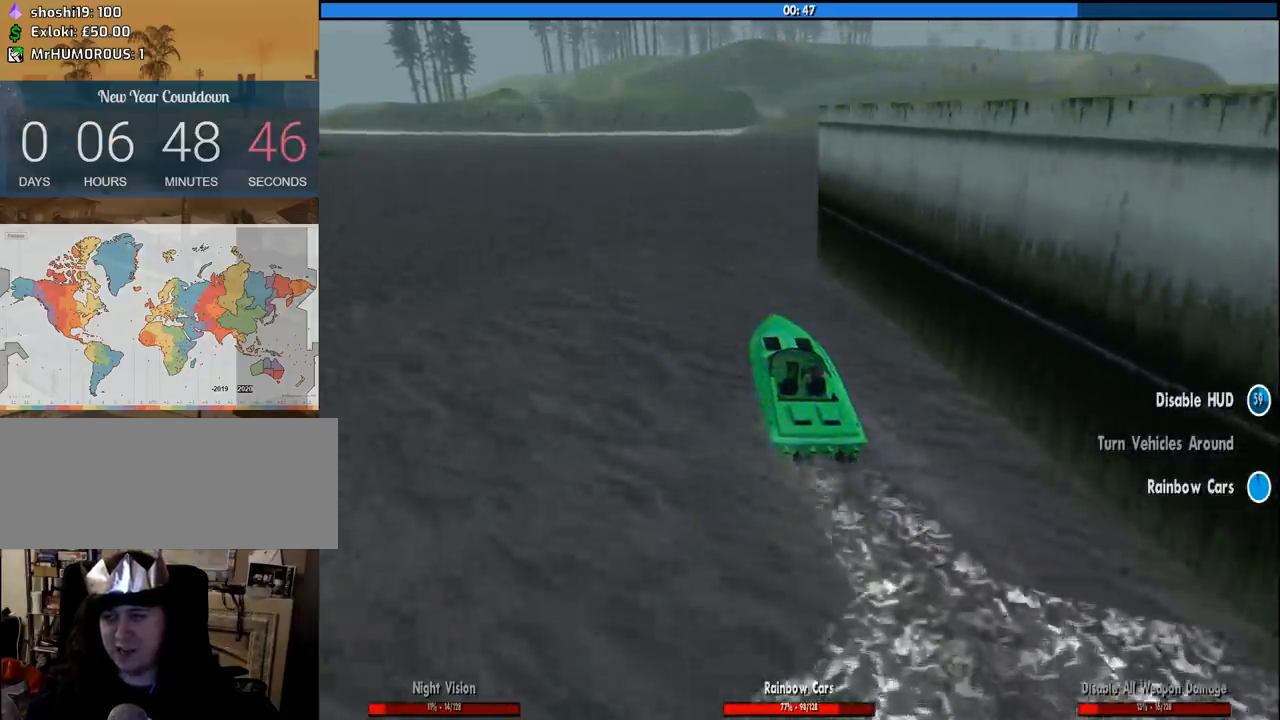
{"keys": ["d", "w"], "mouse": [], "events": [[83, "space", "down"], [333, "space", "up"]]}
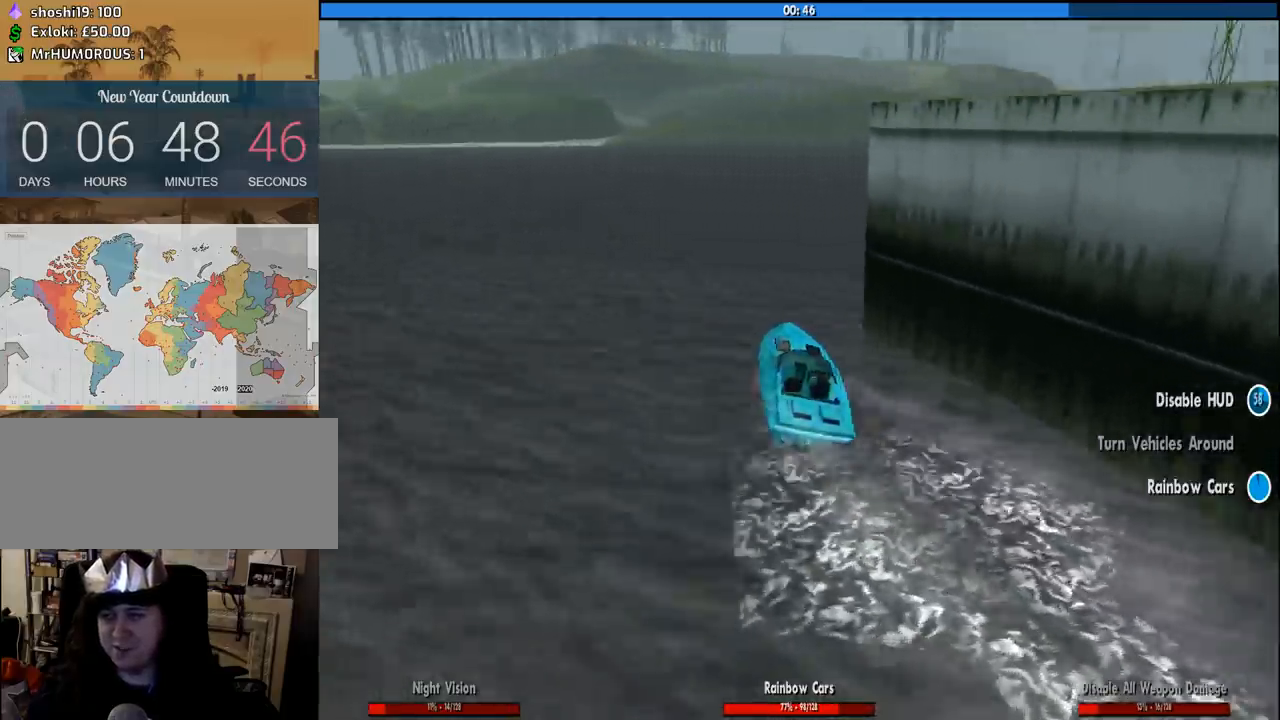
{"keys": ["w"], "mouse": [], "events": [[250, "d", "up"]]}
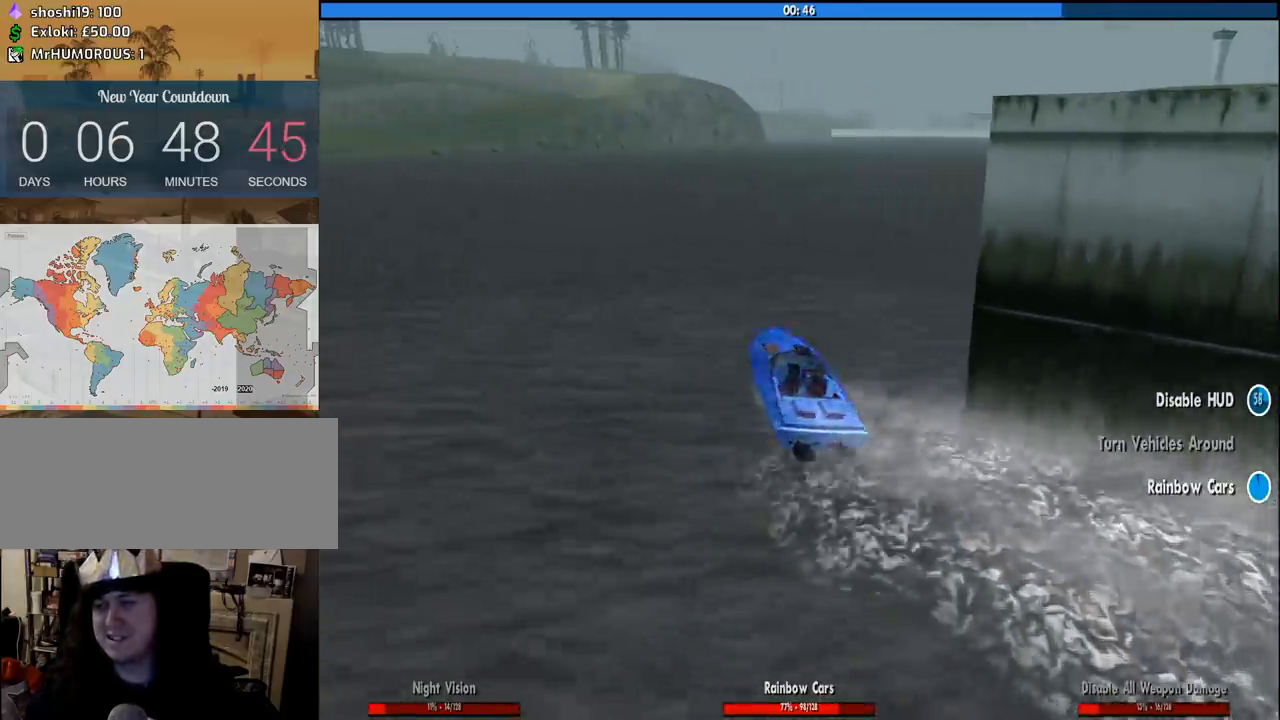
{"keys": ["w"], "mouse": [], "events": [[83, "d", "down"], [216, "d", "up"]]}
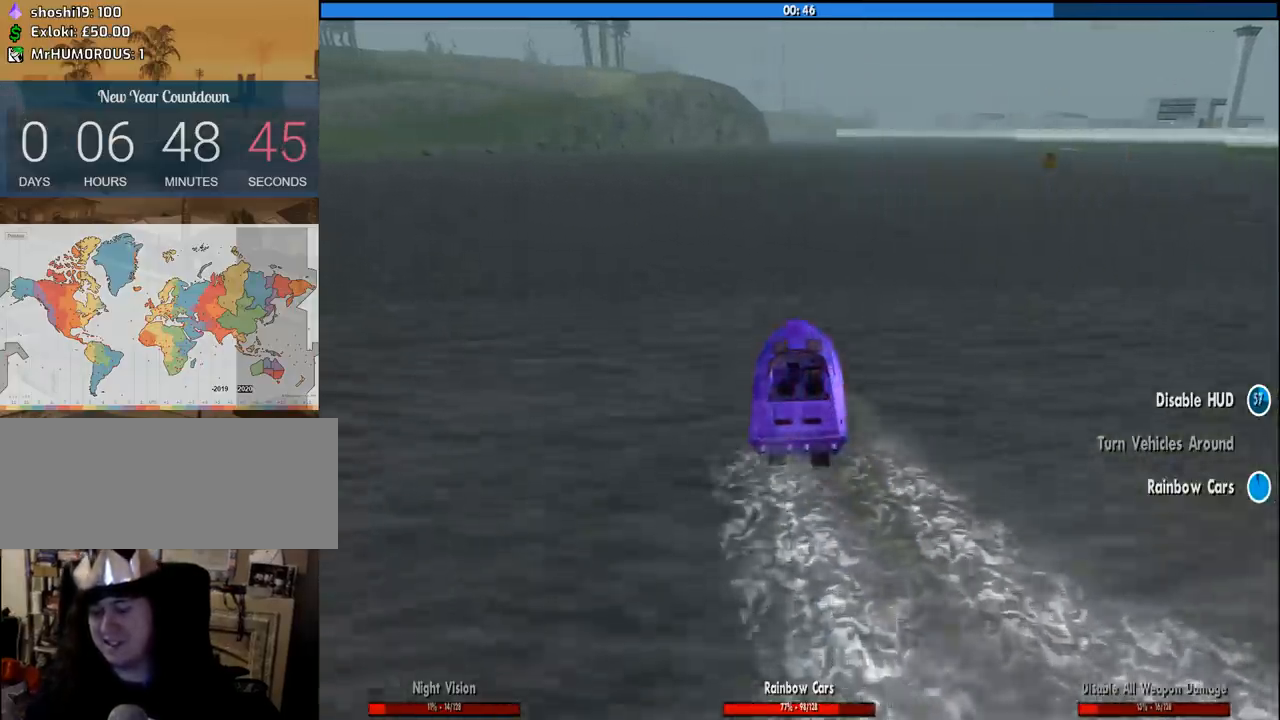
{"keys": ["a", "w"], "mouse": [], "events": [[133, "d", "down"], [233, "d", "up"], [466, "a", "down"]]}
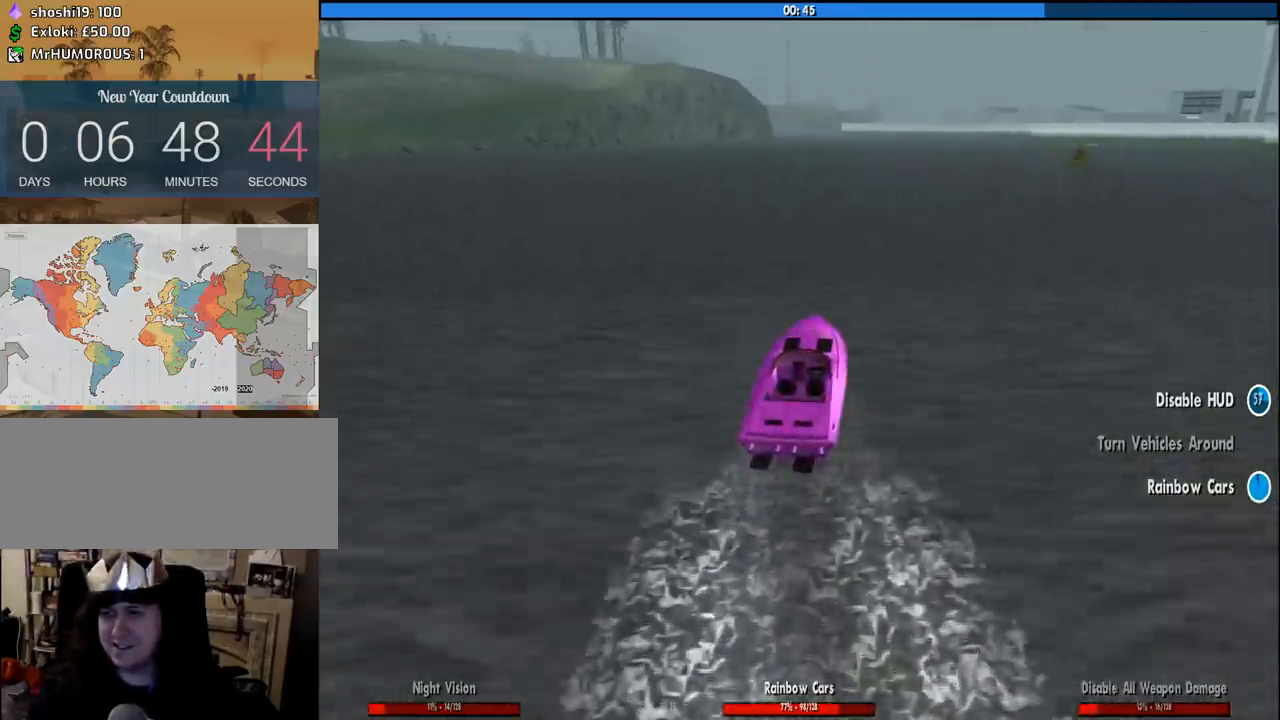
{"keys": ["a", "w"], "mouse": [], "events": [[200, "a", "up"], [483, "a", "down"]]}
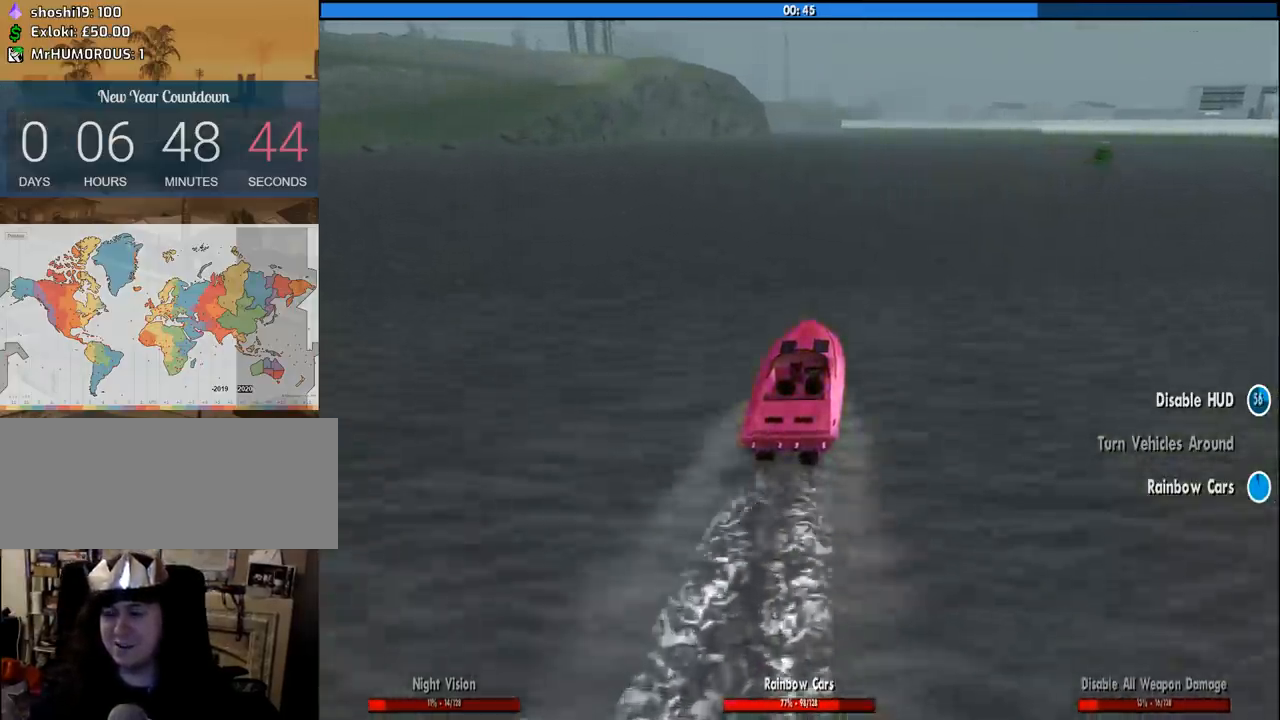
{"keys": ["w"], "mouse": [], "events": [[83, "a", "up"]]}
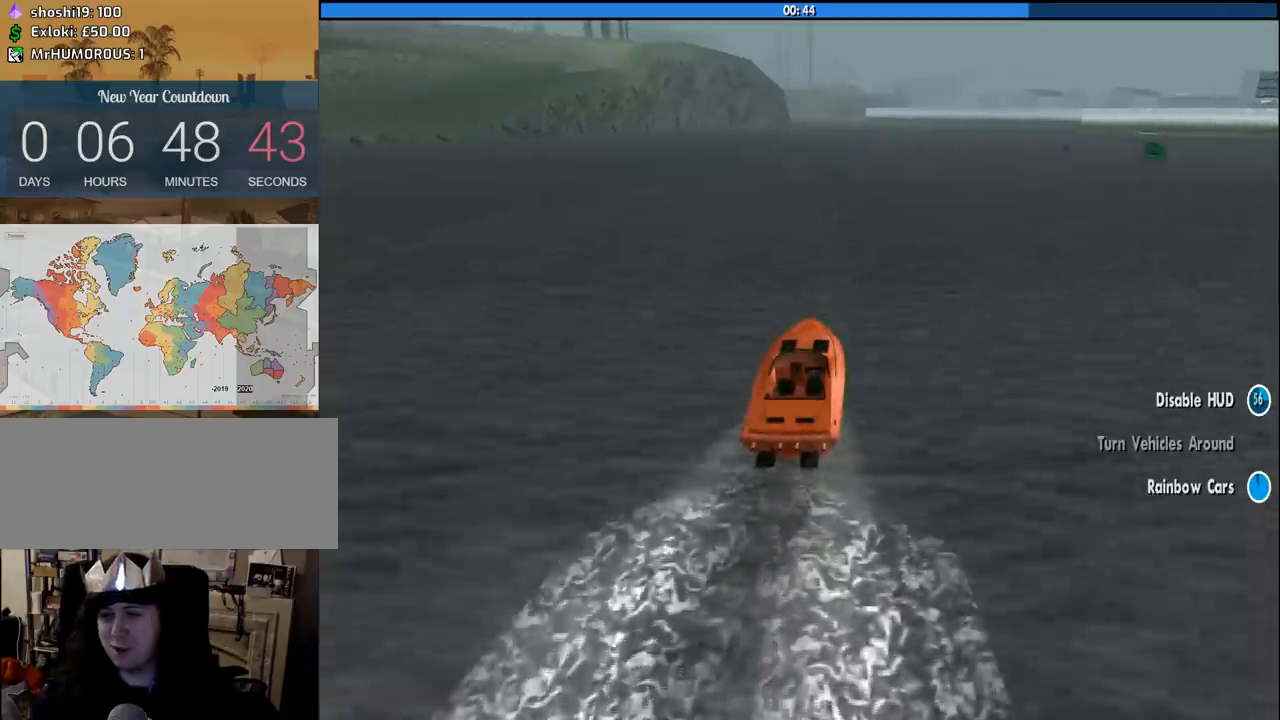
{"keys": ["w"], "mouse": [], "events": []}
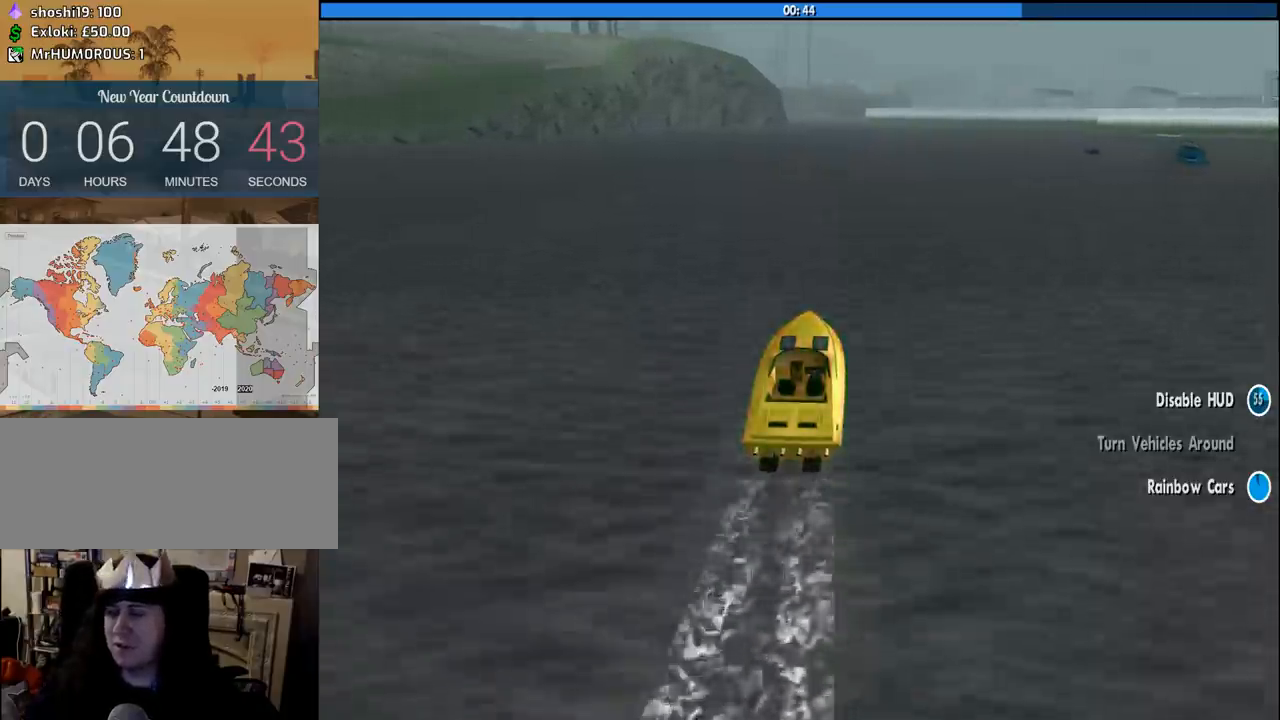
{"keys": ["w"], "mouse": [], "events": []}
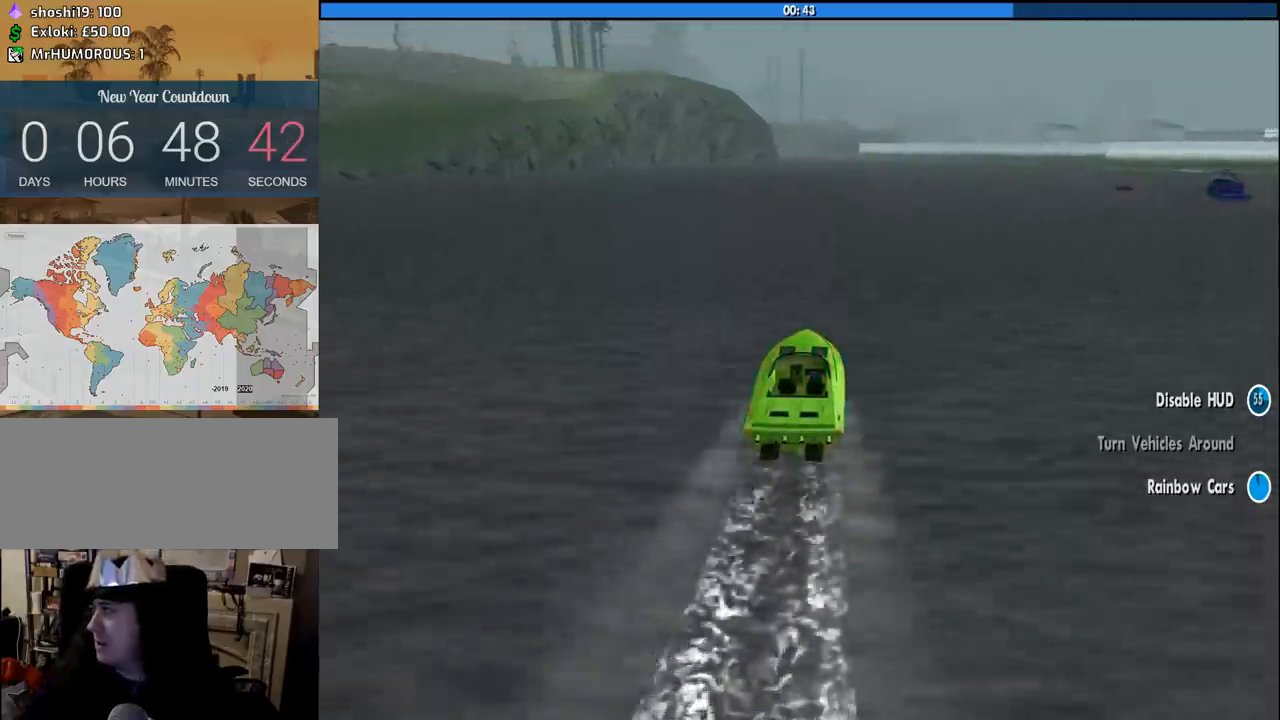
{"keys": ["w"], "mouse": [], "events": []}
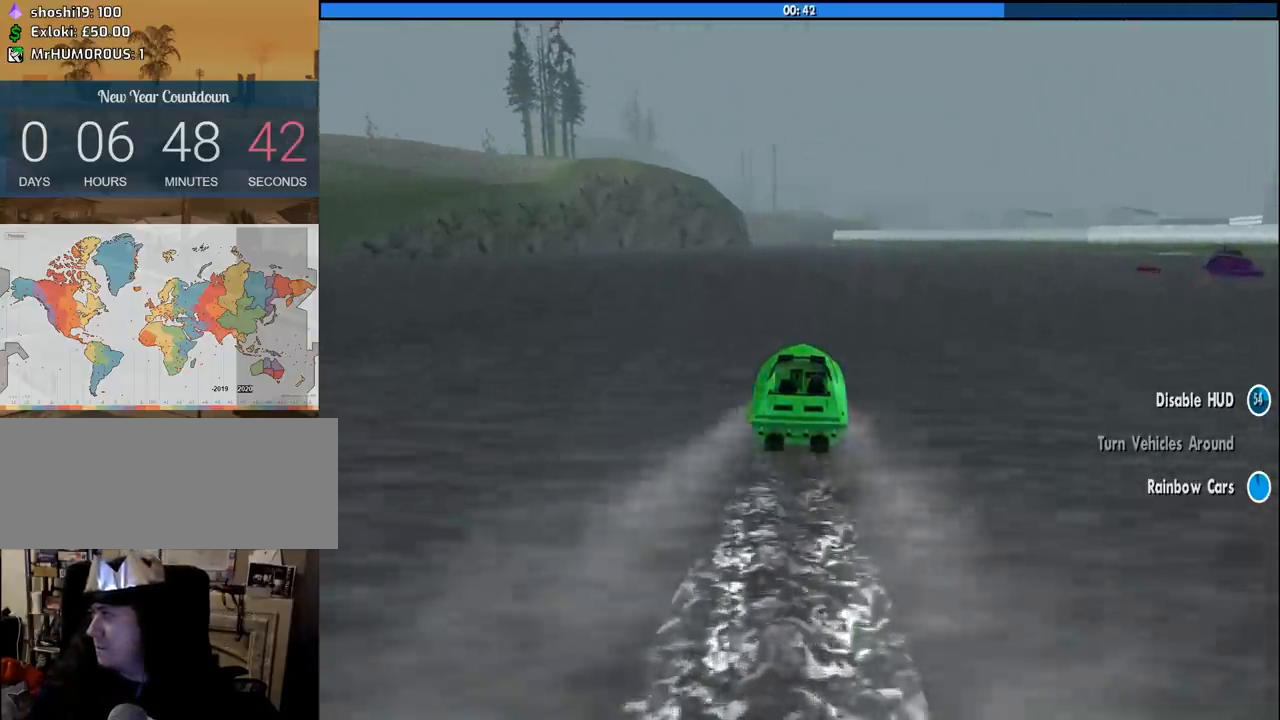
{"keys": ["w"], "mouse": [], "events": []}
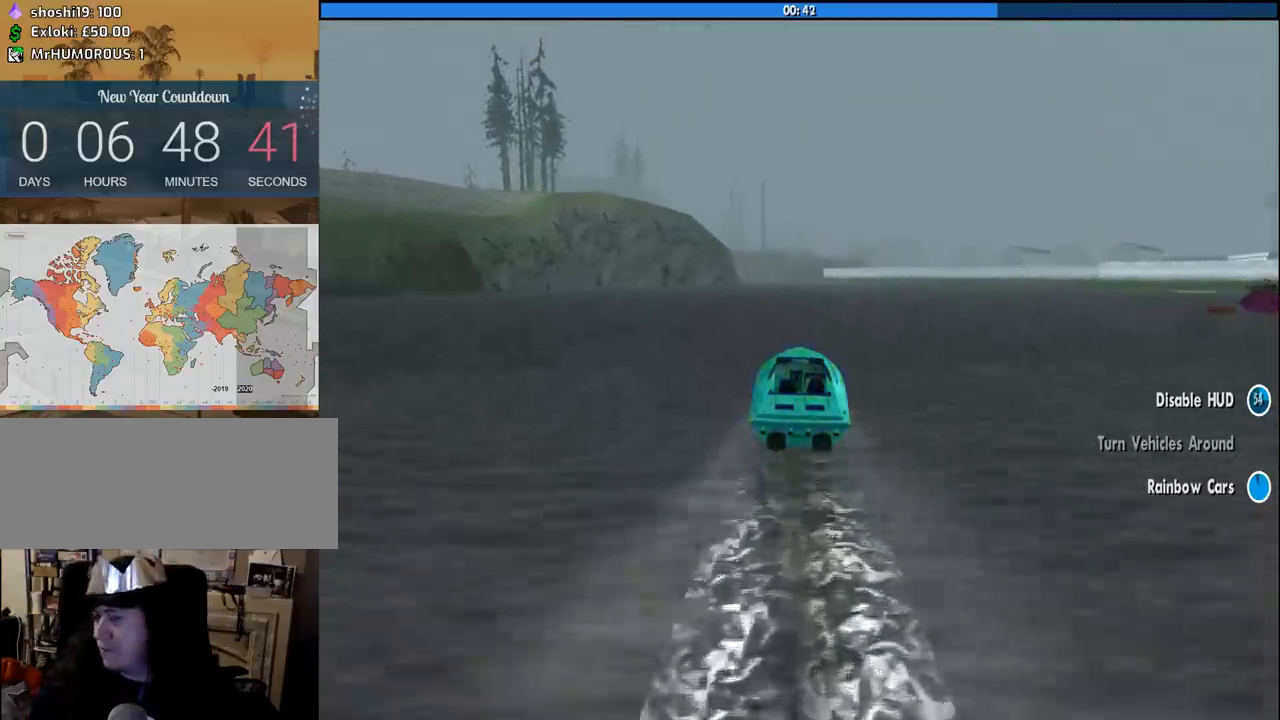
{"keys": ["a", "w"], "mouse": [], "events": [[483, "a", "down"]]}
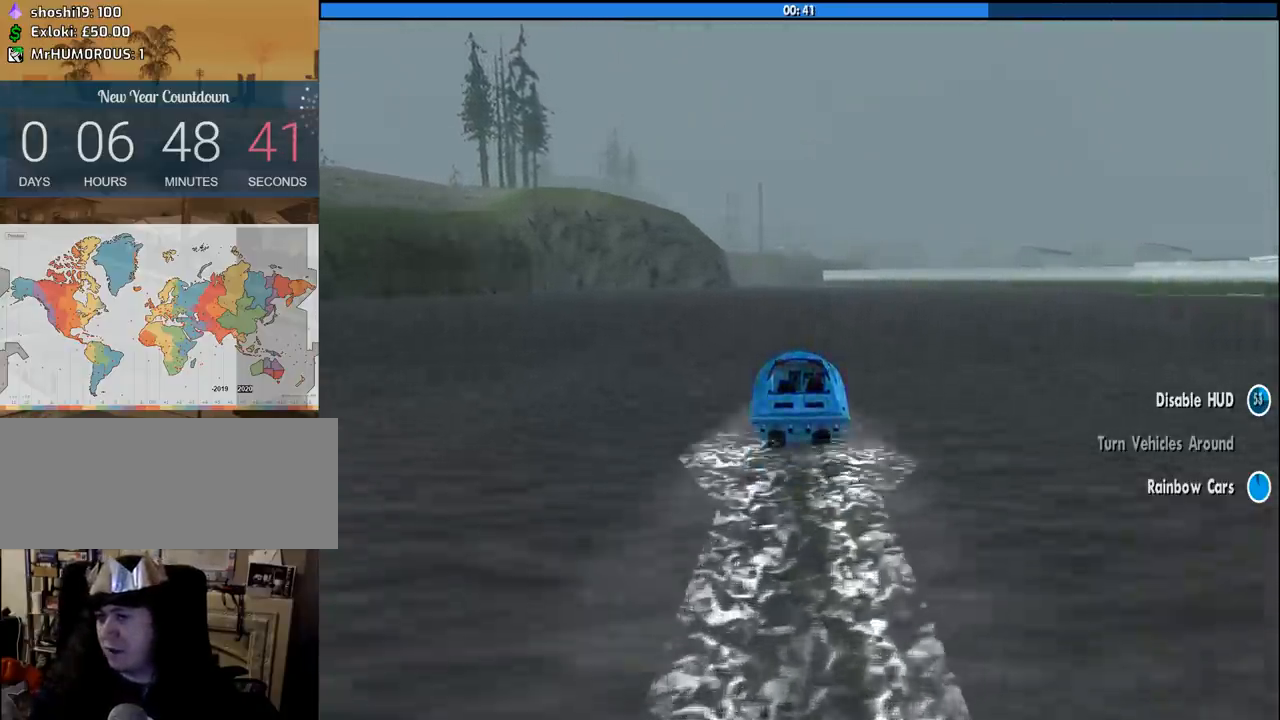
{"keys": ["w"], "mouse": [], "events": [[66, "a", "up"]]}
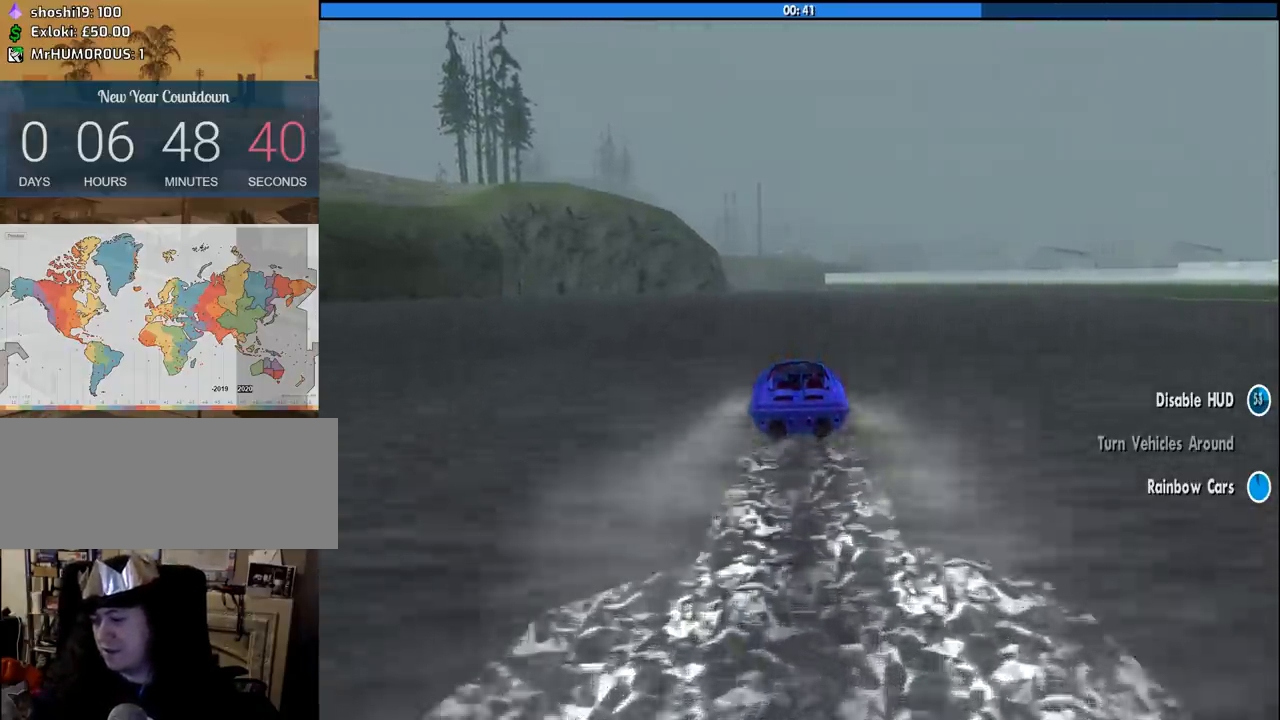
{"keys": ["w"], "mouse": [], "events": []}
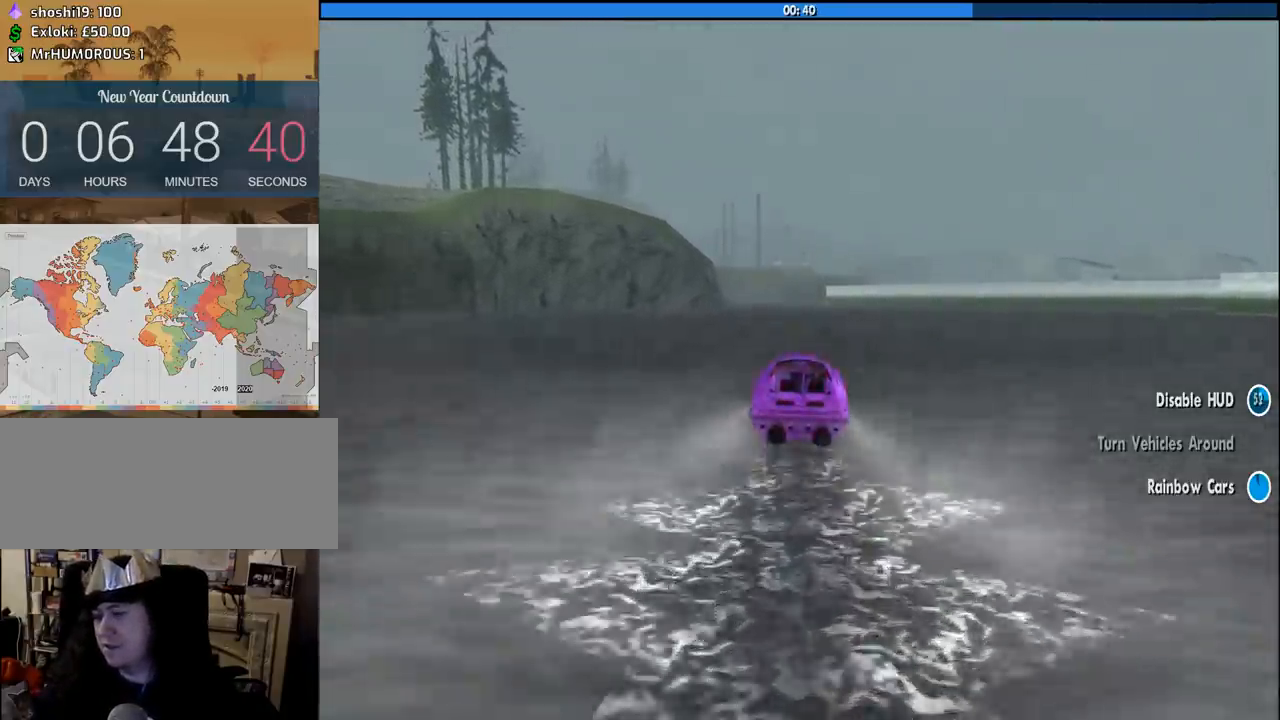
{"keys": ["a", "w"], "mouse": [], "events": [[333, "a", "down"]]}
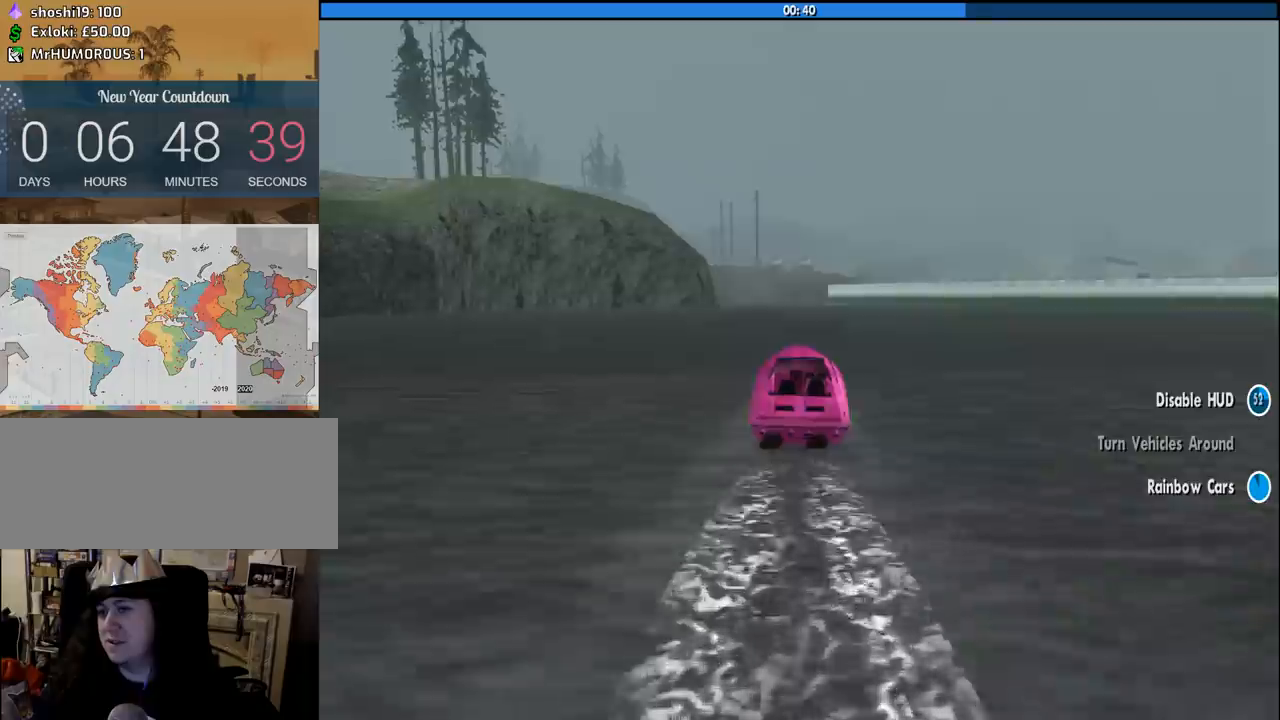
{"keys": ["w"], "mouse": [], "events": [[33, "a", "up"]]}
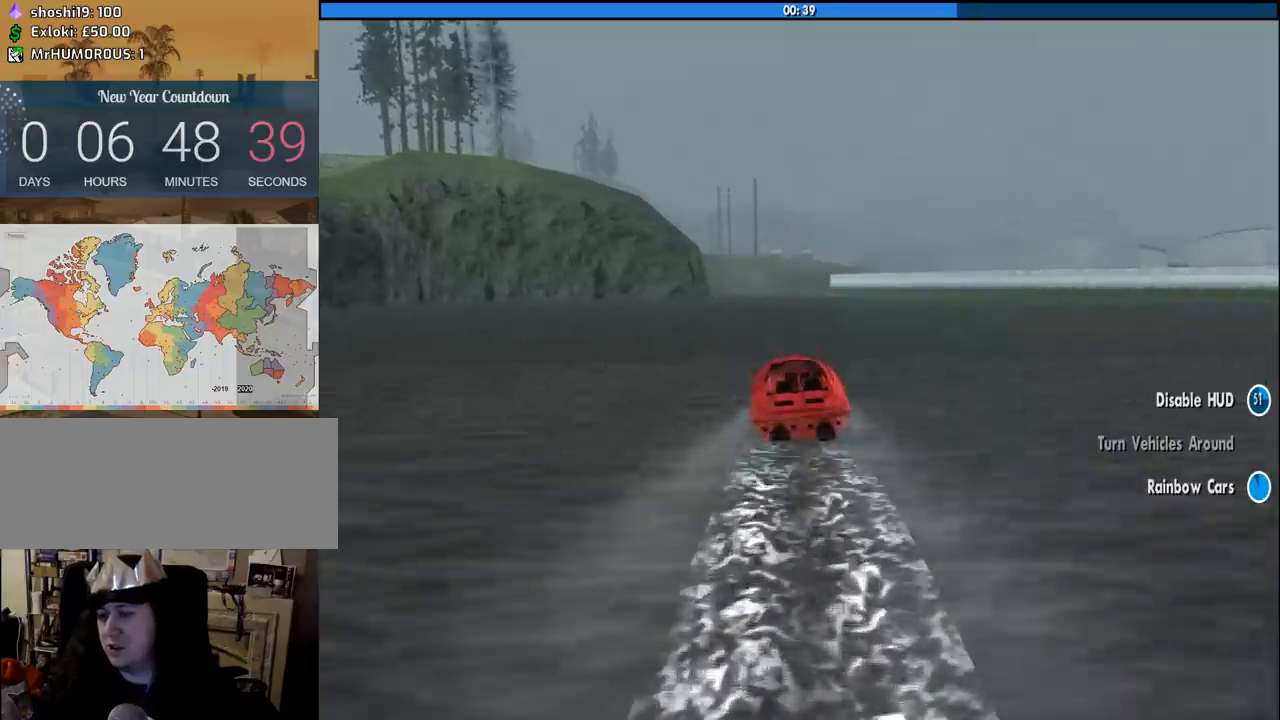
{"keys": ["w"], "mouse": [], "events": []}
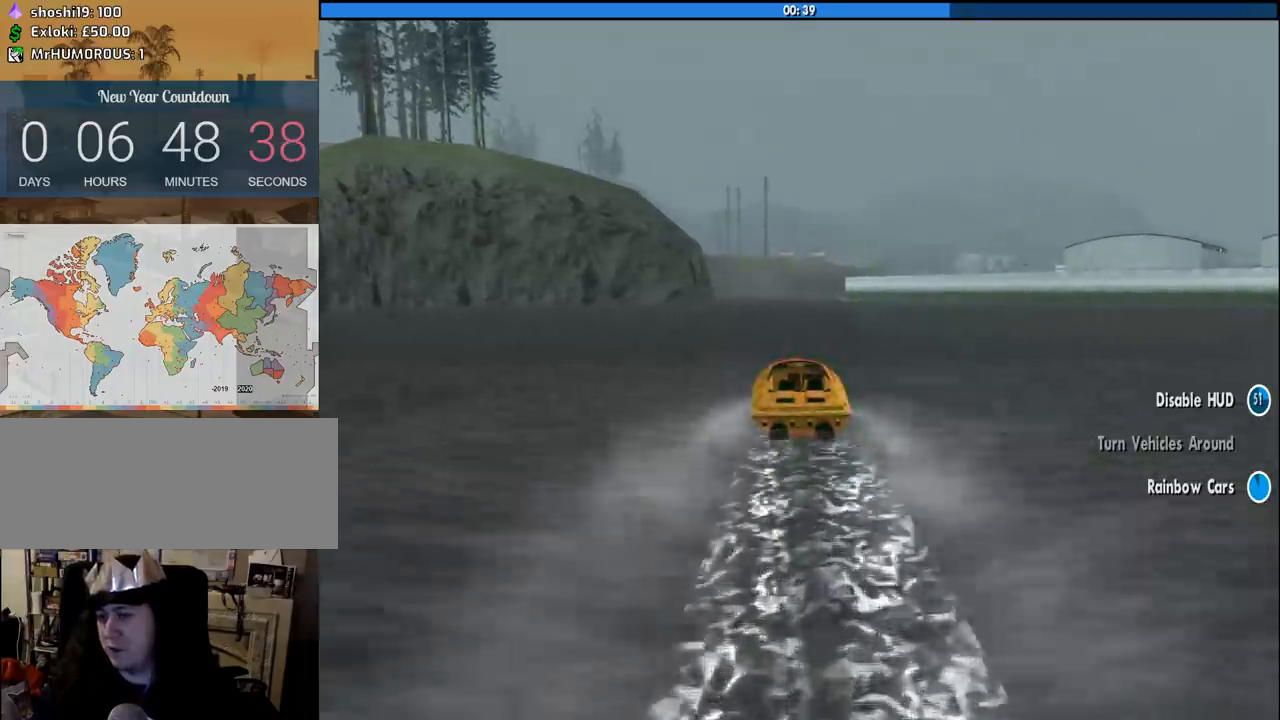
{"keys": ["w"], "mouse": [], "events": []}
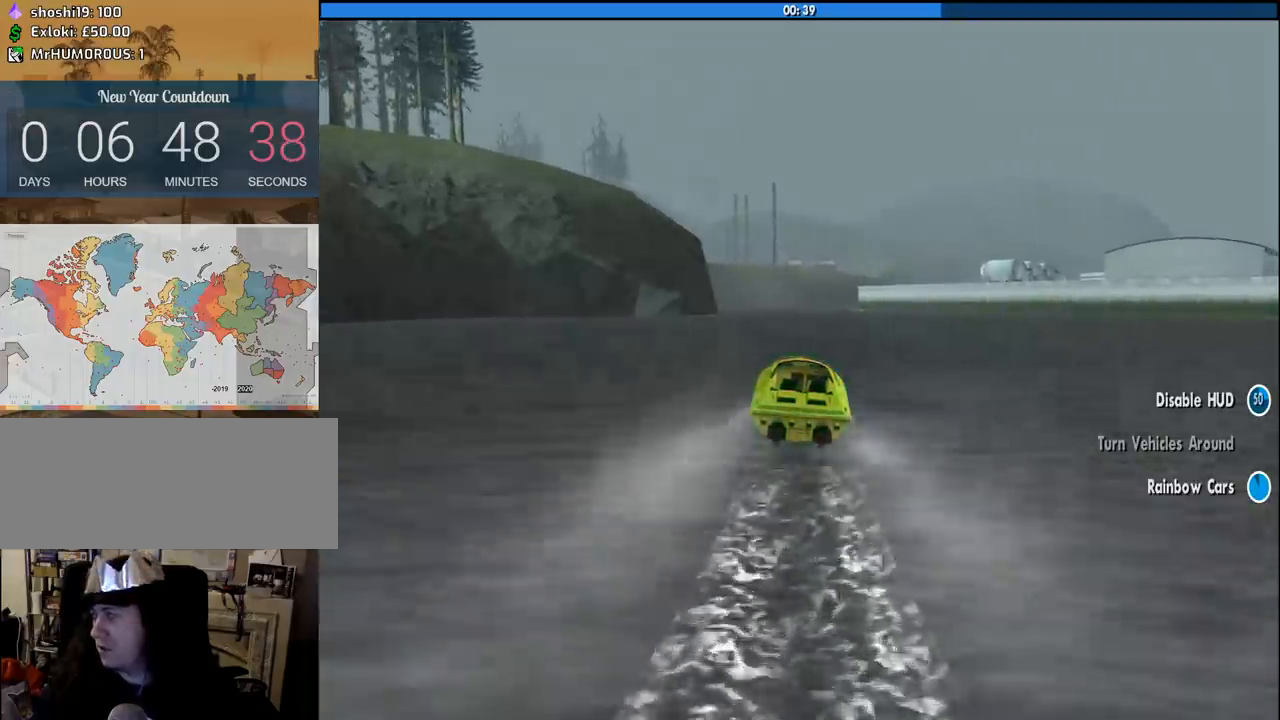
{"keys": ["w"], "mouse": [], "events": []}
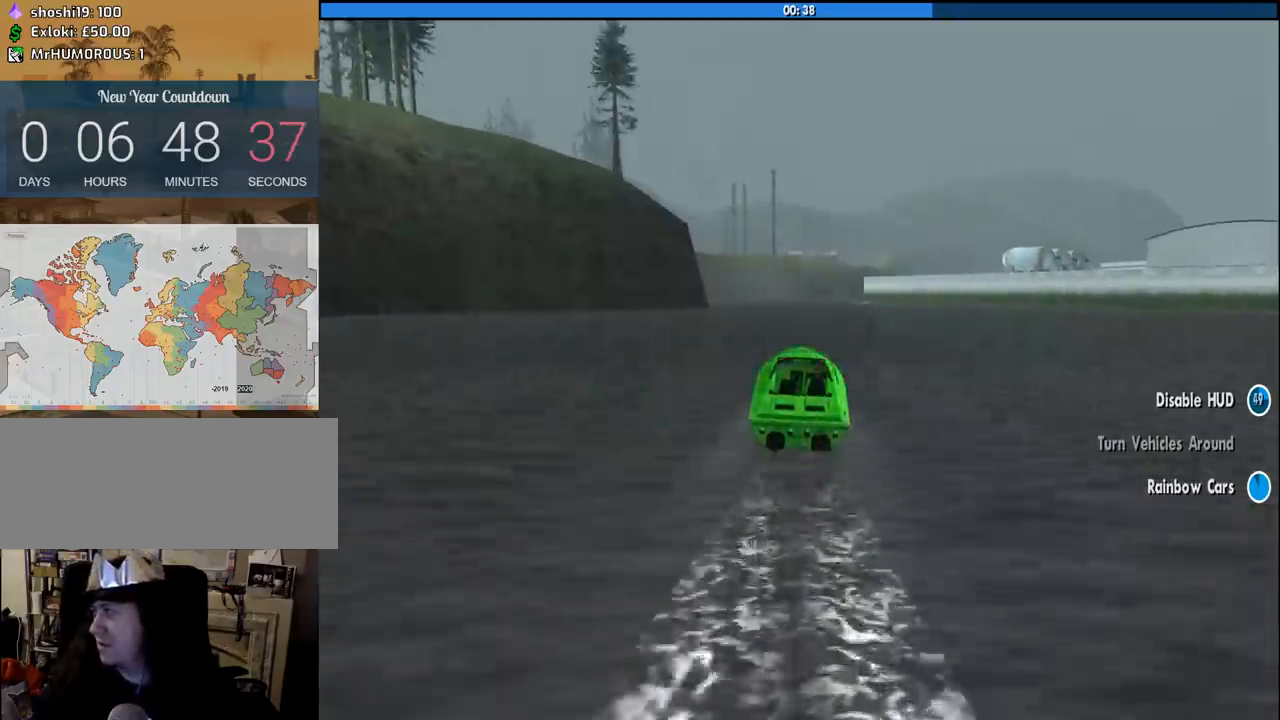
{"keys": ["w"], "mouse": [], "events": [[366, "a", "down"], [466, "a", "up"]]}
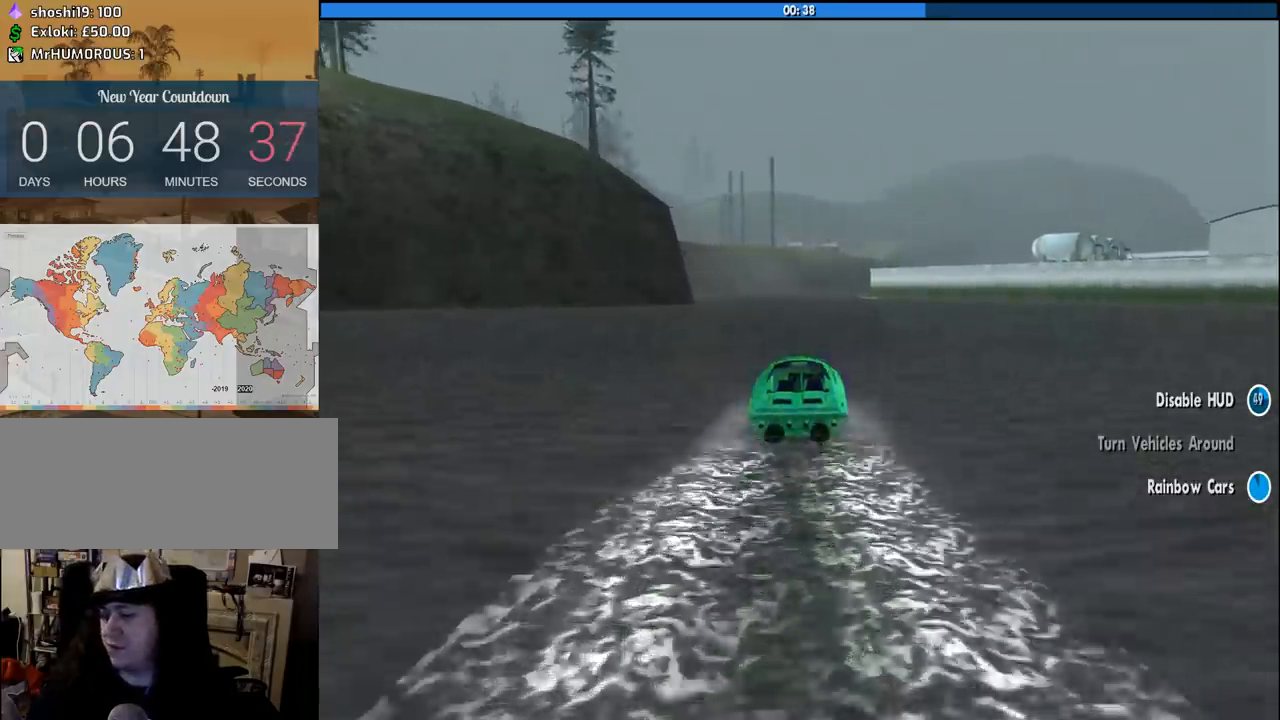
{"keys": ["a", "w"], "mouse": [], "events": [[483, "a", "down"]]}
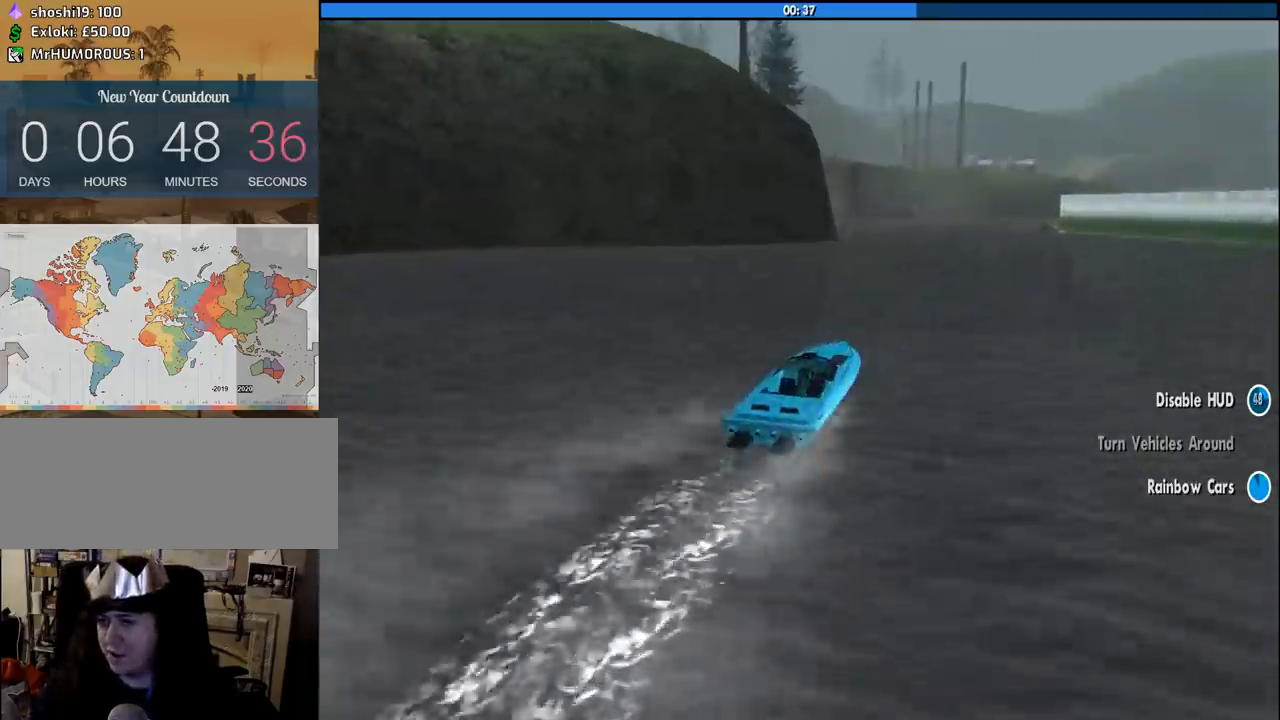
{"keys": ["a", "w"], "mouse": [], "events": [[166, "a", "up"], [400, "a", "down"]]}
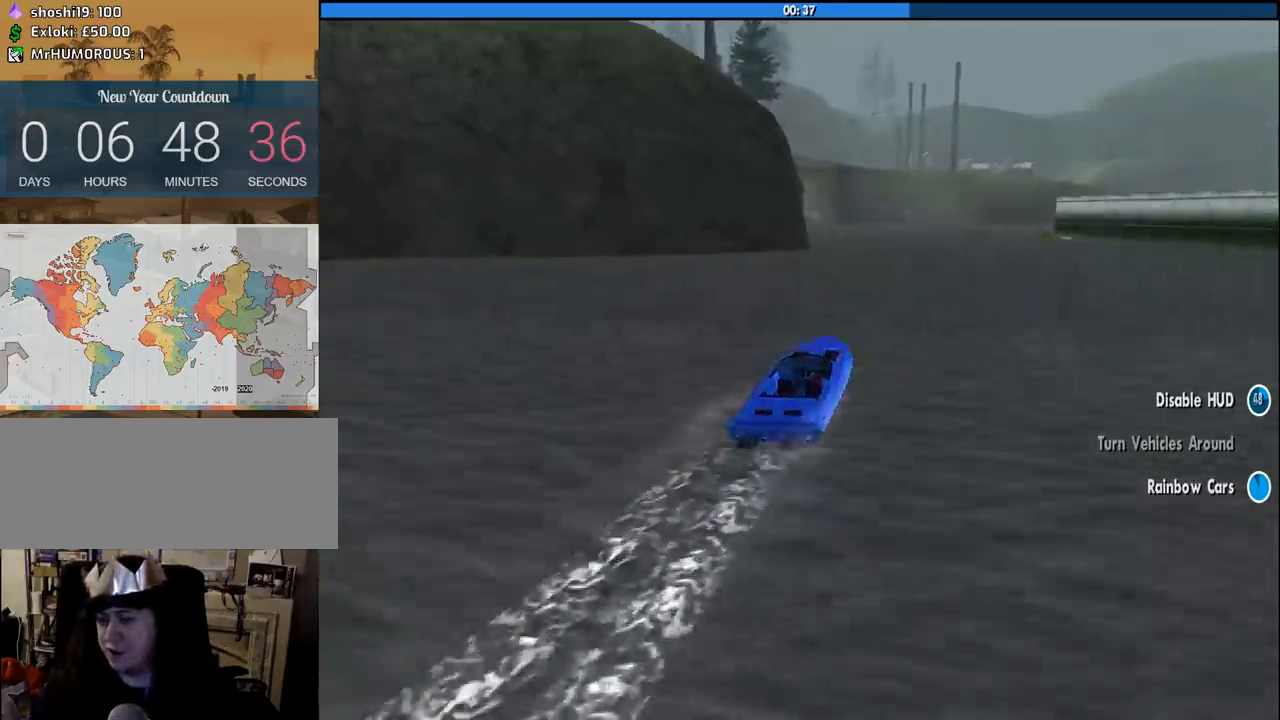
{"keys": ["w"], "mouse": [], "events": [[133, "a", "up"]]}
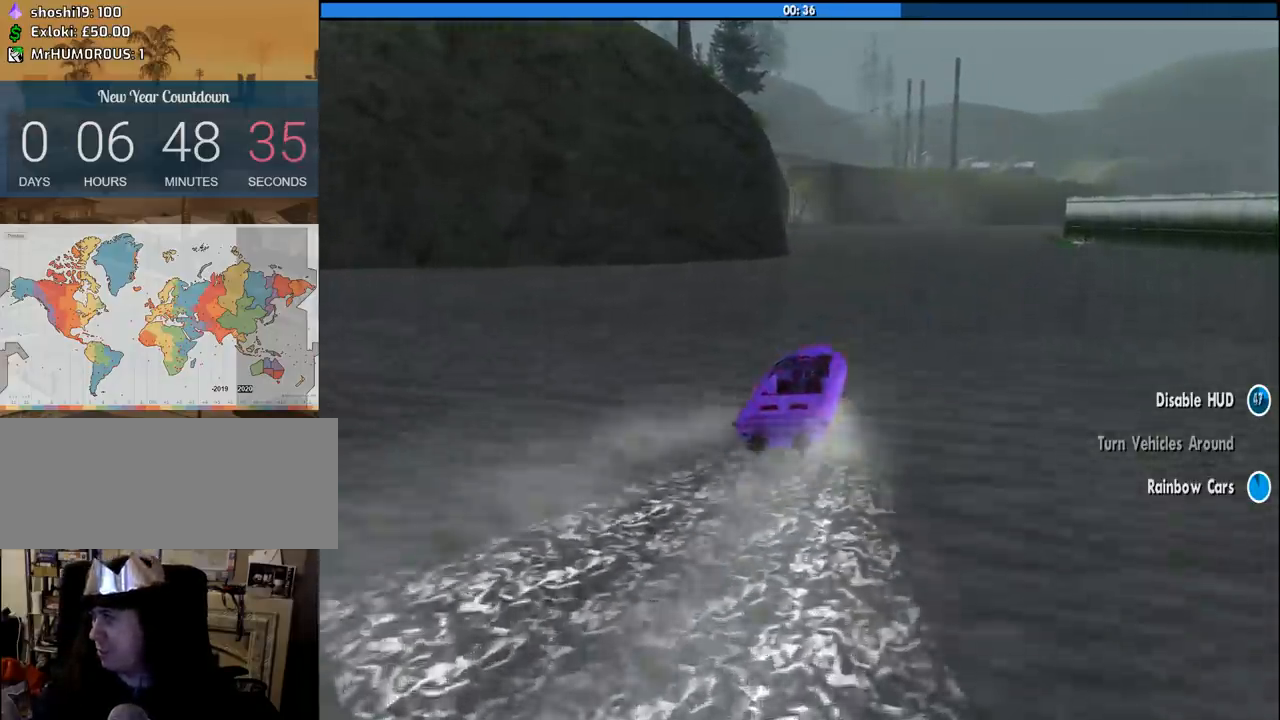
{"keys": ["w"], "mouse": [], "events": [[16, "a", "down"], [150, "a", "up"]]}
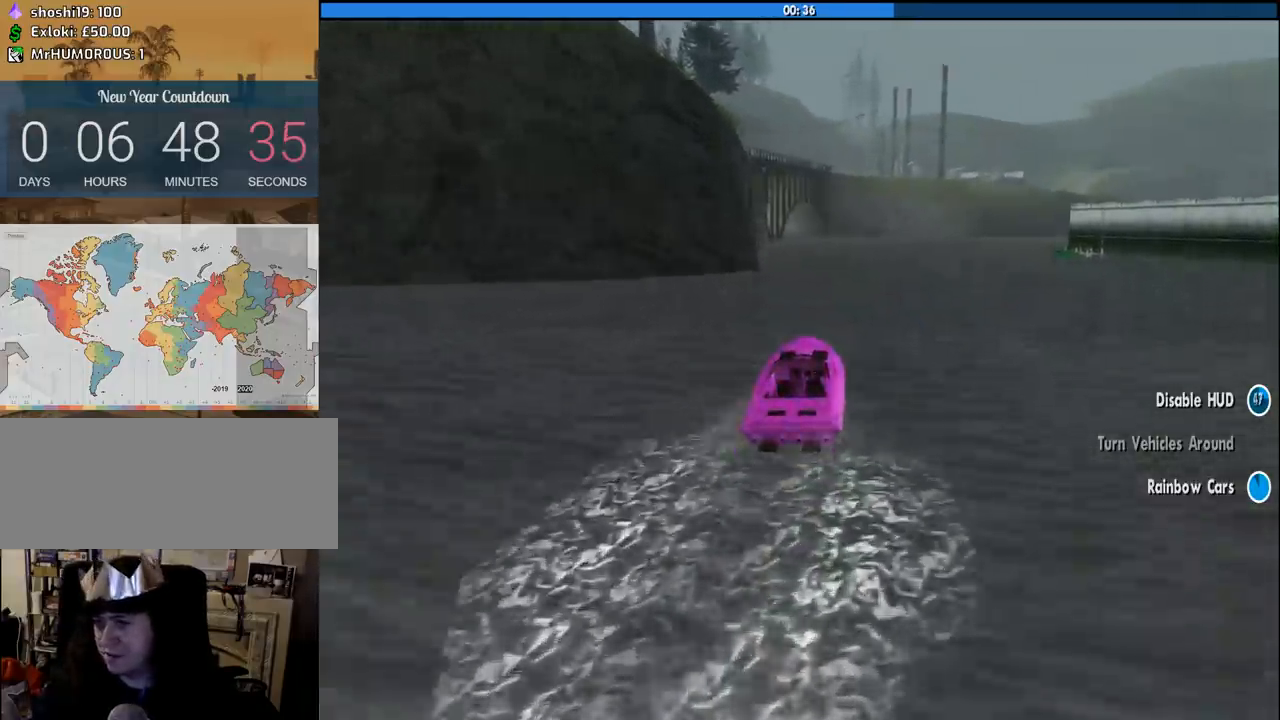
{"keys": ["w"], "mouse": [], "events": []}
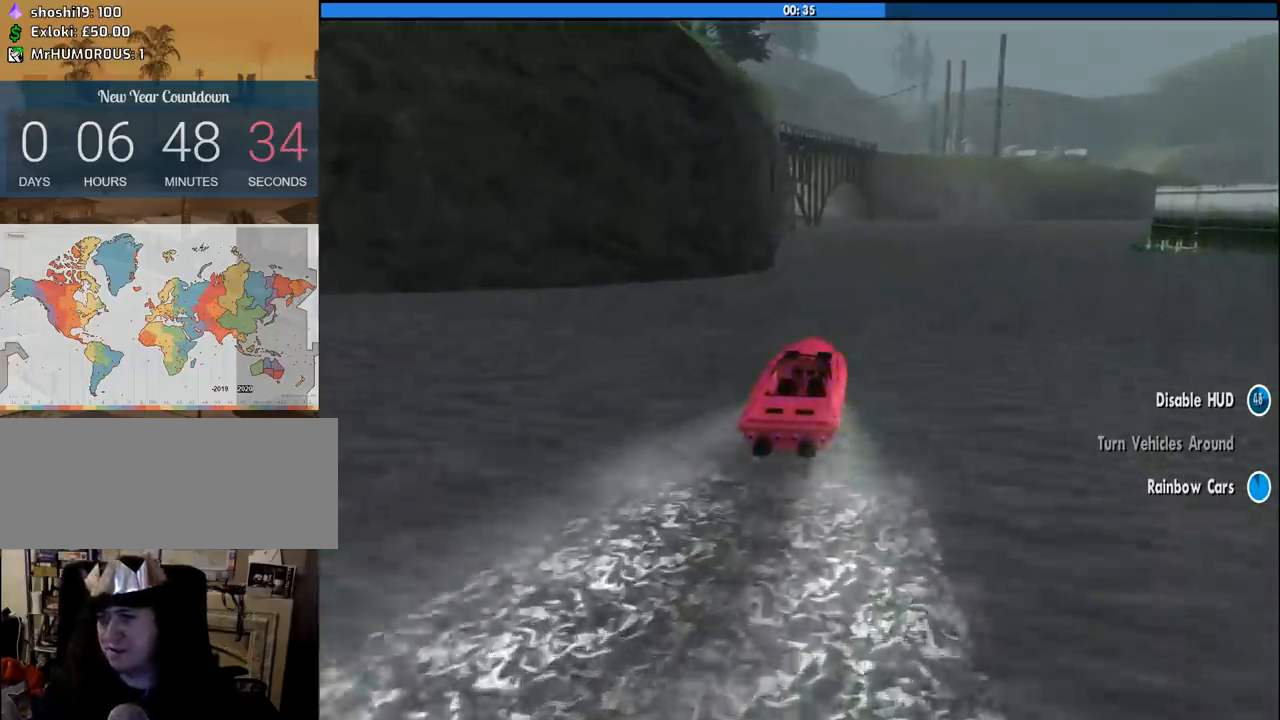
{"keys": ["w"], "mouse": [], "events": [[50, "a", "down"], [283, "a", "up"]]}